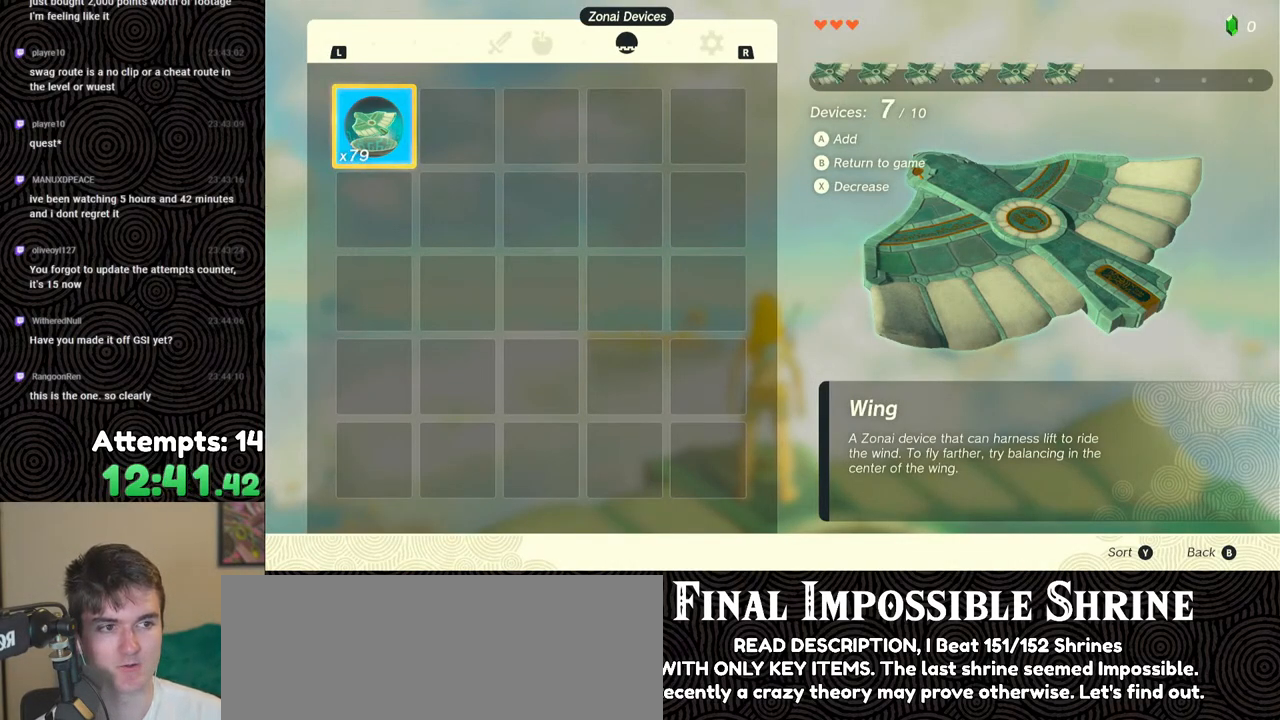
Gameplay with a controller (Nintendo layout); each line is a JSON object with the inputs held at the frame after it. "events" lists button and stick changes between this image and that frame as [ms after this image, input, new state], when the widget could be followed in between. Not read: L3 R3.
{"buttons": [], "left_stick": "center", "right_stick": "center", "events": [[50, "A", "up"], [100, "A", "down"], [200, "A", "up"], [267, "A", "down"], [333, "A", "up"], [400, "A", "down"], [483, "A", "up"]]}
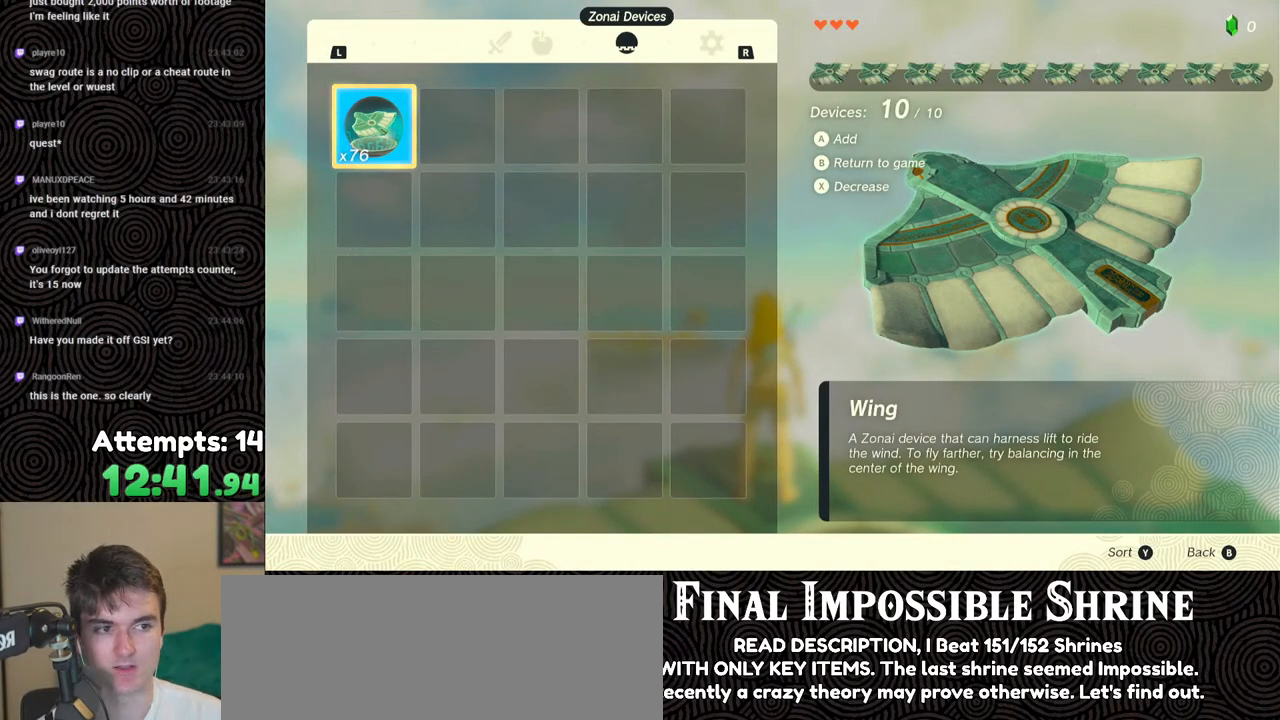
{"buttons": [], "left_stick": "center", "right_stick": "center", "events": [[267, "Y", "down"], [283, "B", "down"], [417, "B", "up"], [433, "Y", "up"]]}
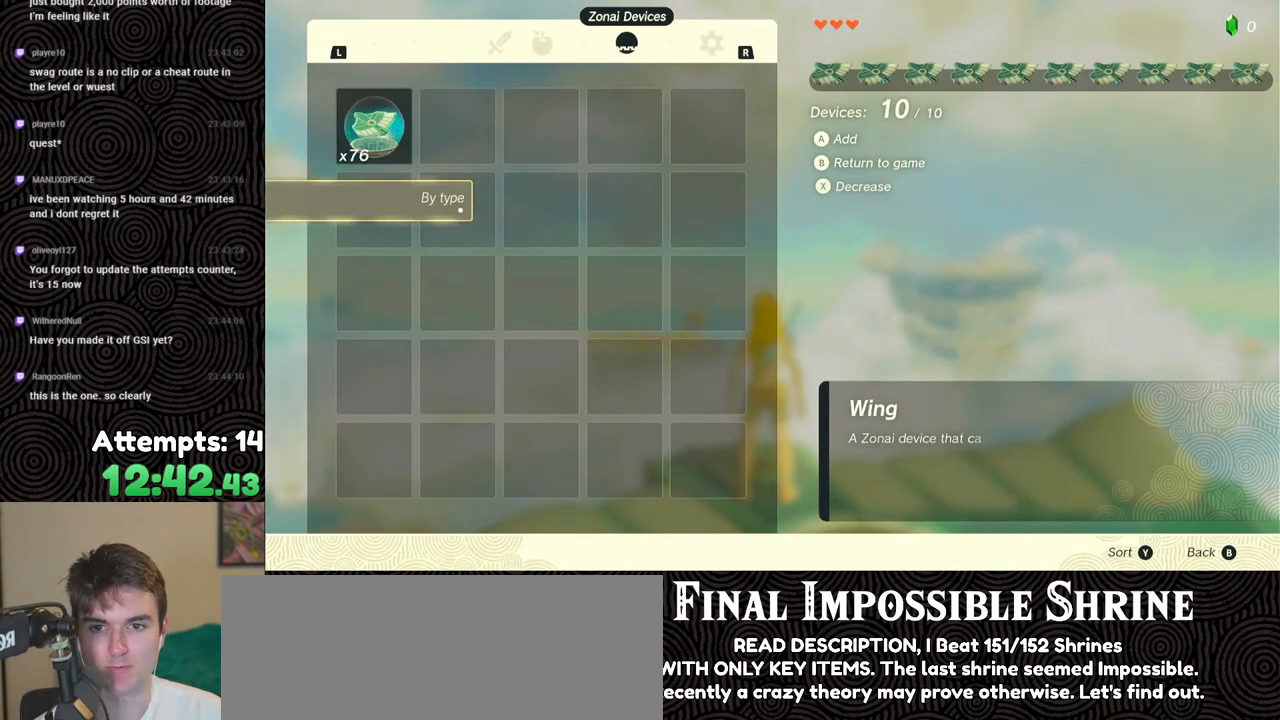
{"buttons": [], "left_stick": "center", "right_stick": "down-right", "events": [[500, "right_stick", "down-right"]]}
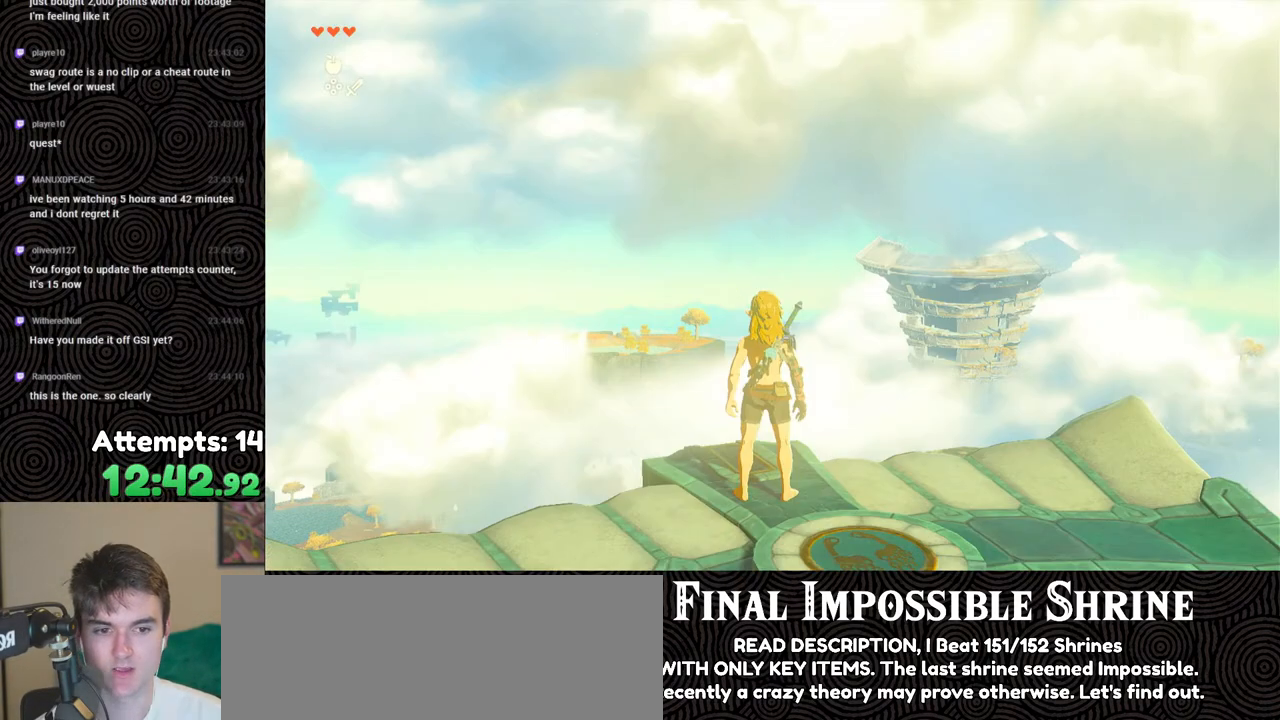
{"buttons": [], "left_stick": "center", "right_stick": "down-right", "events": []}
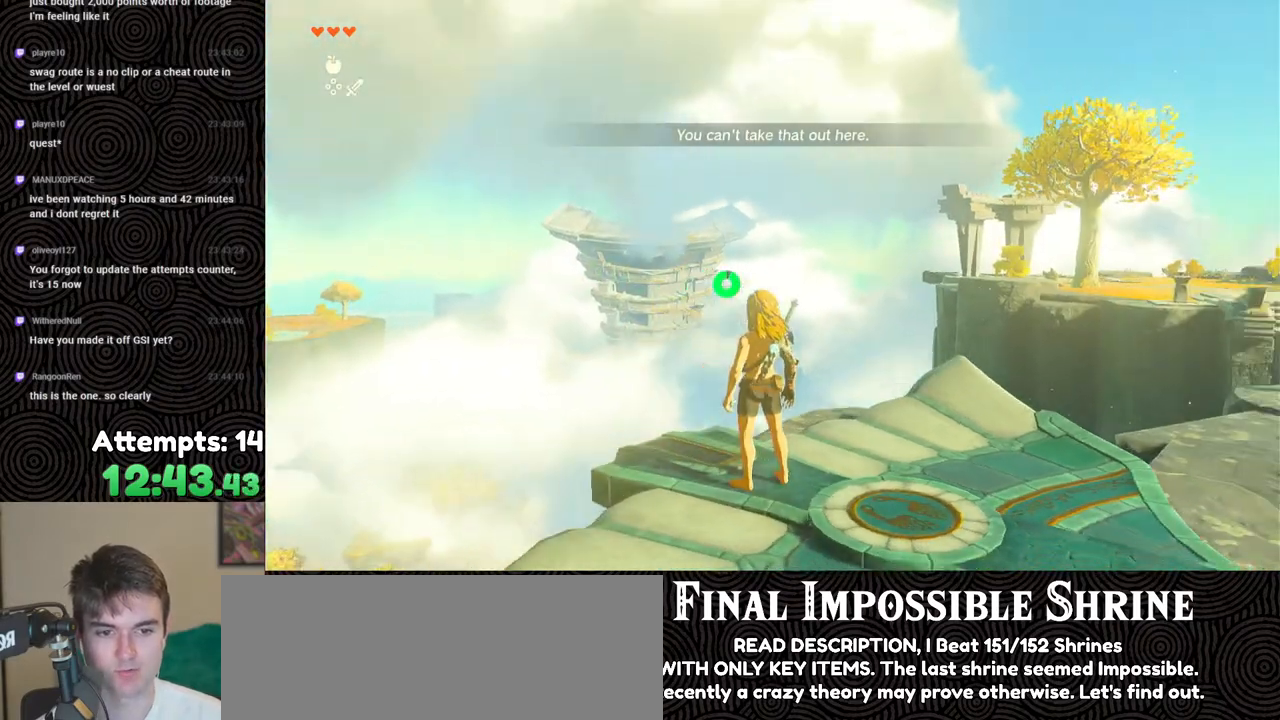
{"buttons": [], "left_stick": "center", "right_stick": "down-right", "events": []}
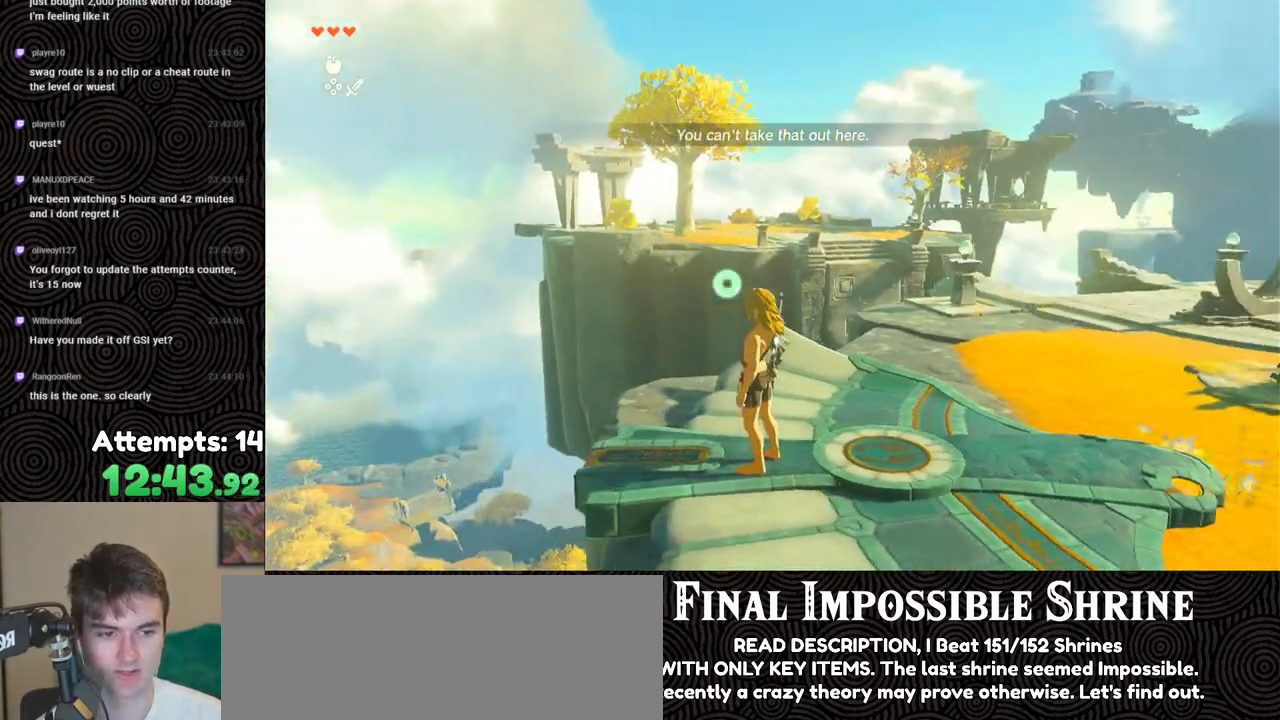
{"buttons": [], "left_stick": "up", "right_stick": "down-right", "events": [[267, "left_stick", "up"]]}
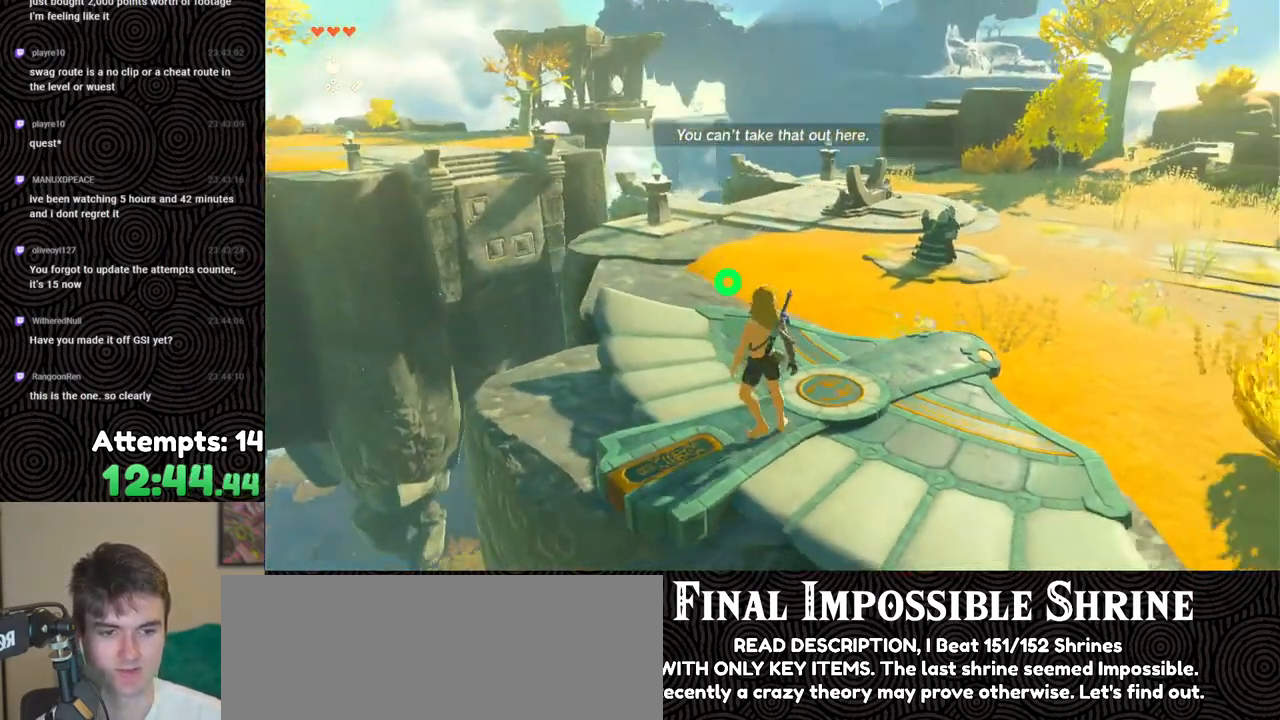
{"buttons": [], "left_stick": "up", "right_stick": "center", "events": [[83, "right_stick", "center"], [317, "right_stick", "left"], [433, "right_stick", "center"]]}
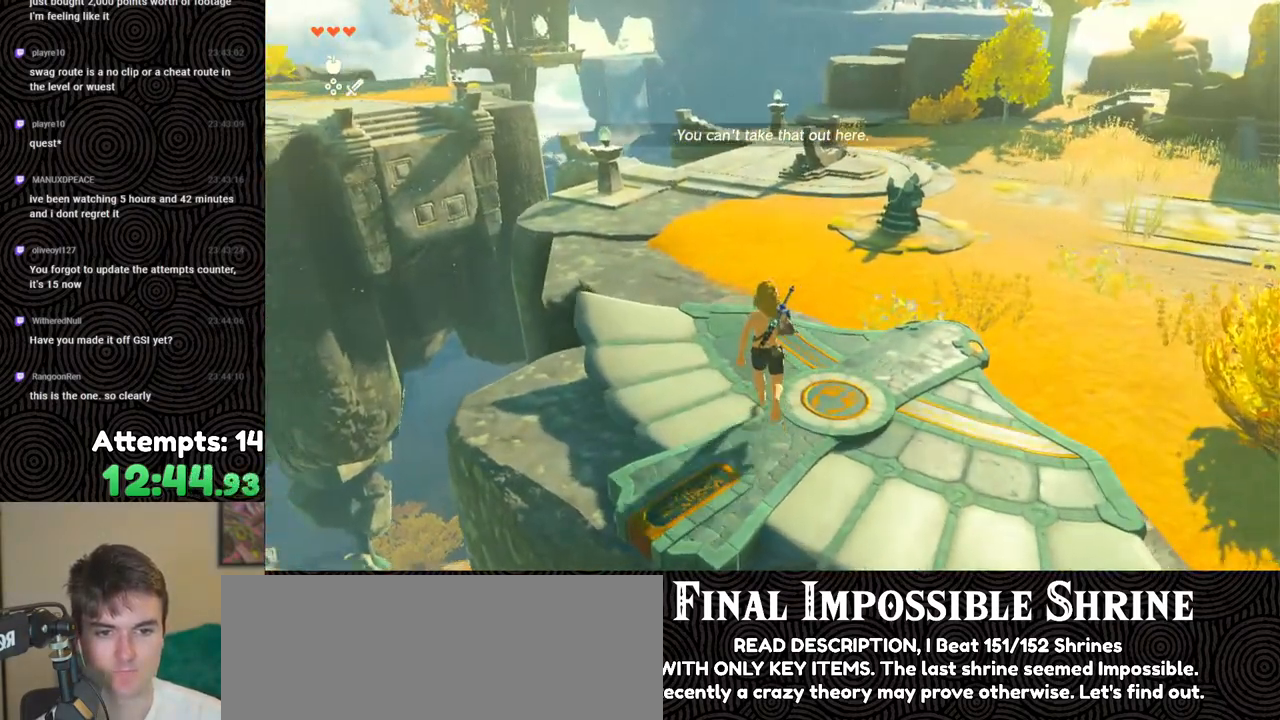
{"buttons": ["DPAD_UP"], "left_stick": "center", "right_stick": "center", "events": [[167, "left_stick", "center"], [467, "DPAD_UP", "down"]]}
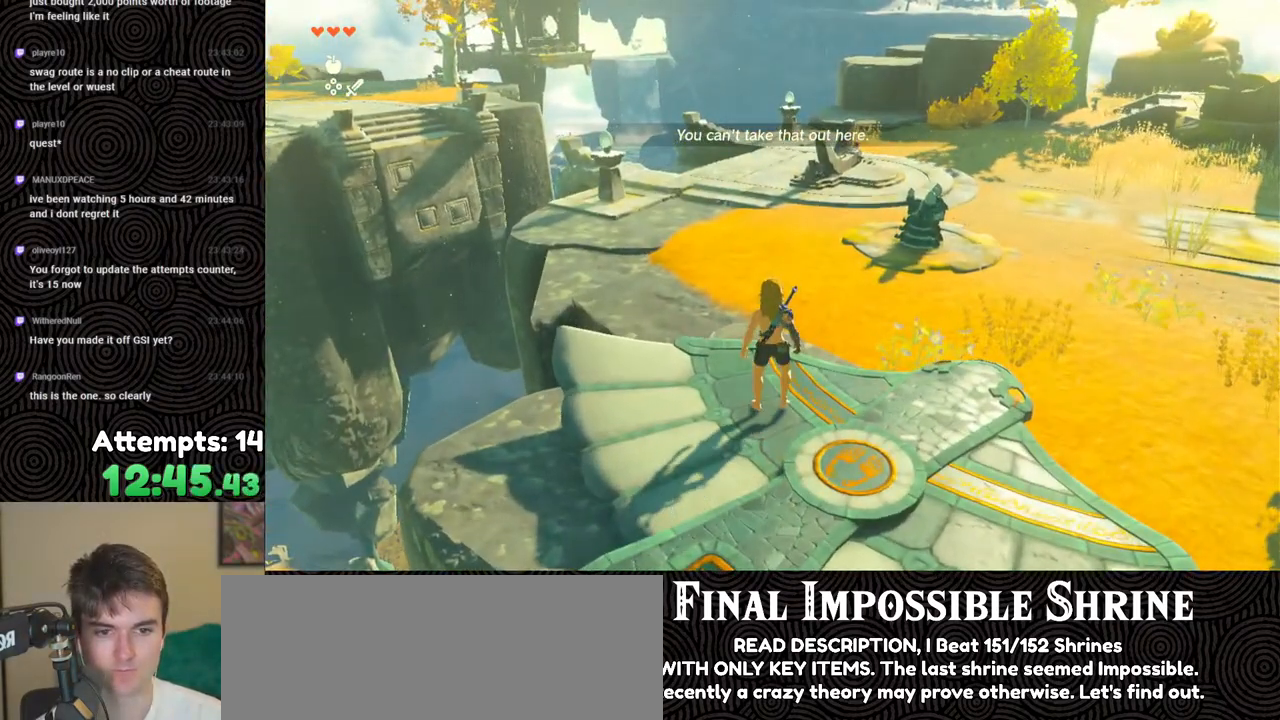
{"buttons": ["DPAD_UP"], "left_stick": "center", "right_stick": "center", "events": []}
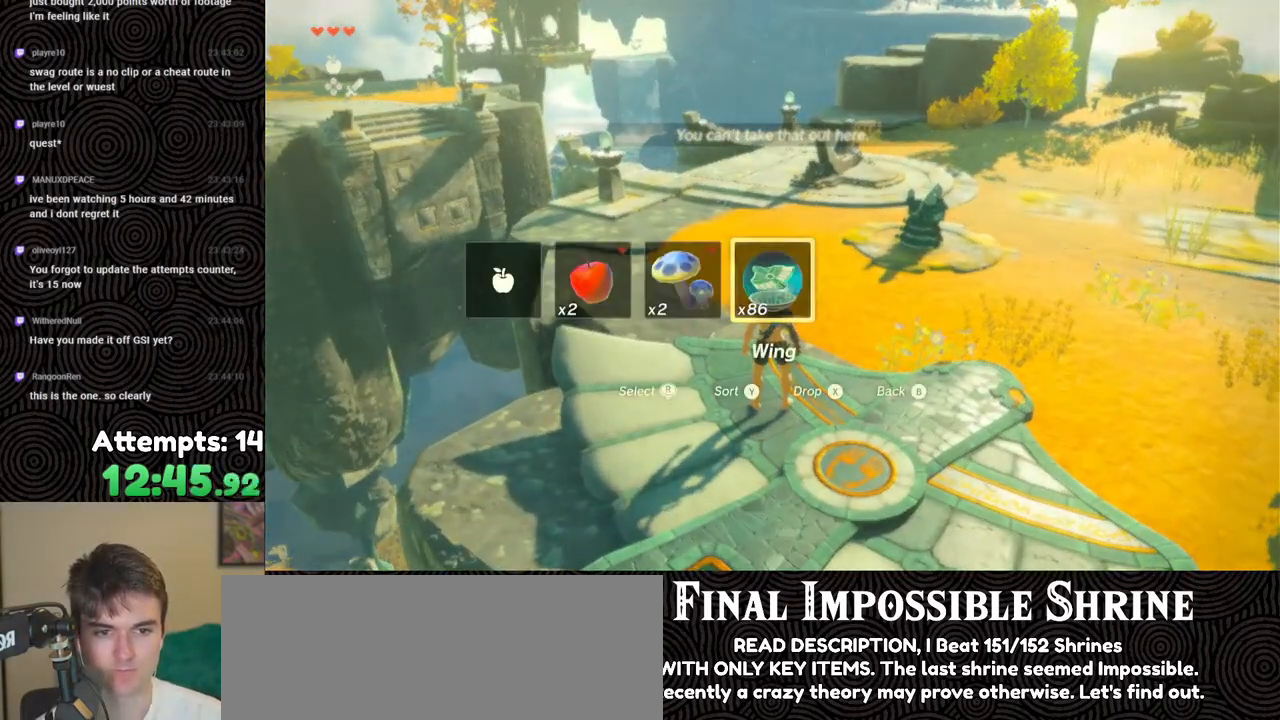
{"buttons": [], "left_stick": "center", "right_stick": "up-left", "events": [[200, "DPAD_UP", "up"], [350, "right_stick", "up-left"]]}
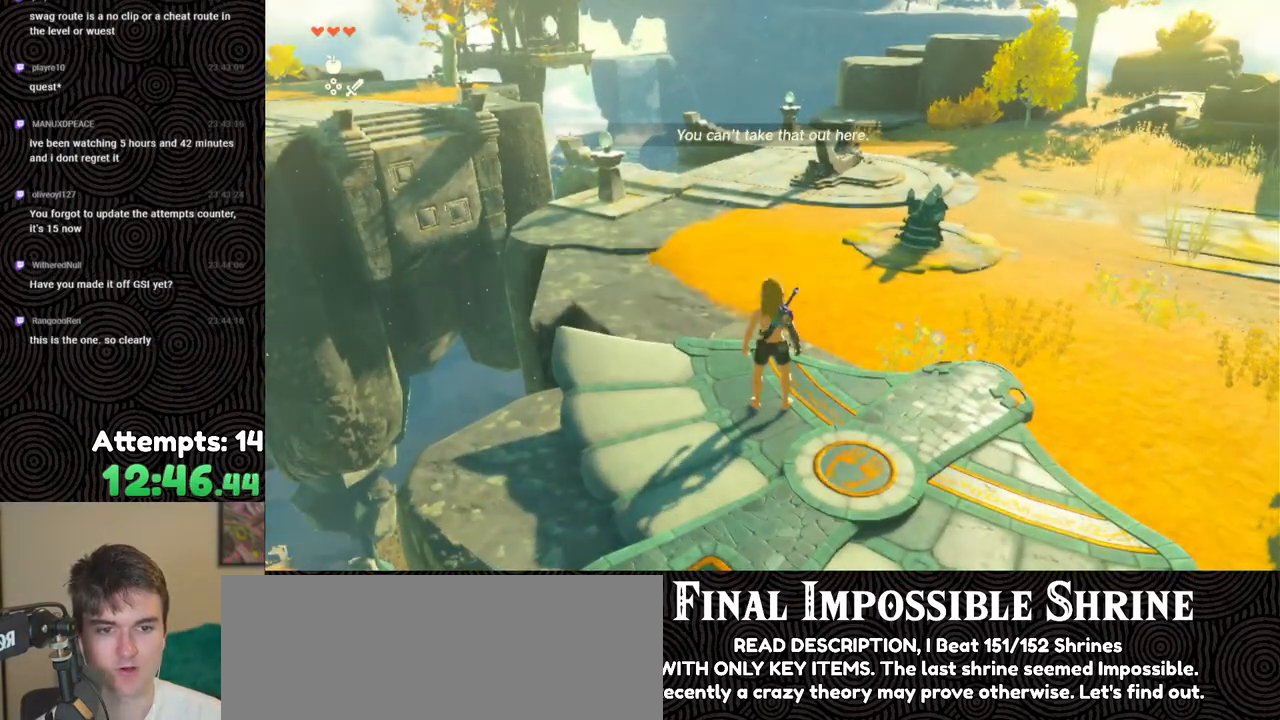
{"buttons": ["DPAD_UP", "DPAD_LEFT"], "left_stick": "center", "right_stick": "center", "events": [[50, "right_stick", "center"], [117, "left_stick", "up"], [150, "right_stick", "up-left"], [167, "left_stick", "center"], [350, "right_stick", "center"], [417, "DPAD_UP", "down"], [483, "DPAD_LEFT", "down"]]}
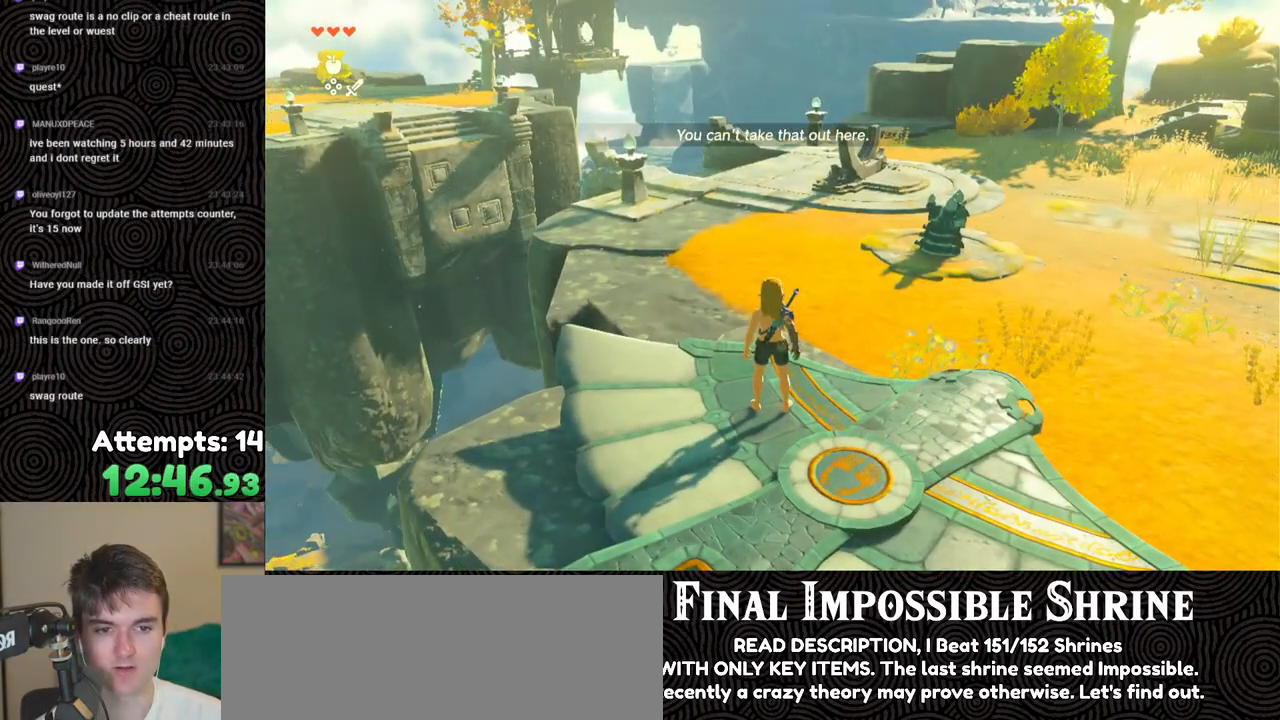
{"buttons": [], "left_stick": "center", "right_stick": "center", "events": [[350, "X", "down"], [450, "DPAD_LEFT", "up"], [483, "DPAD_UP", "up"], [483, "X", "up"]]}
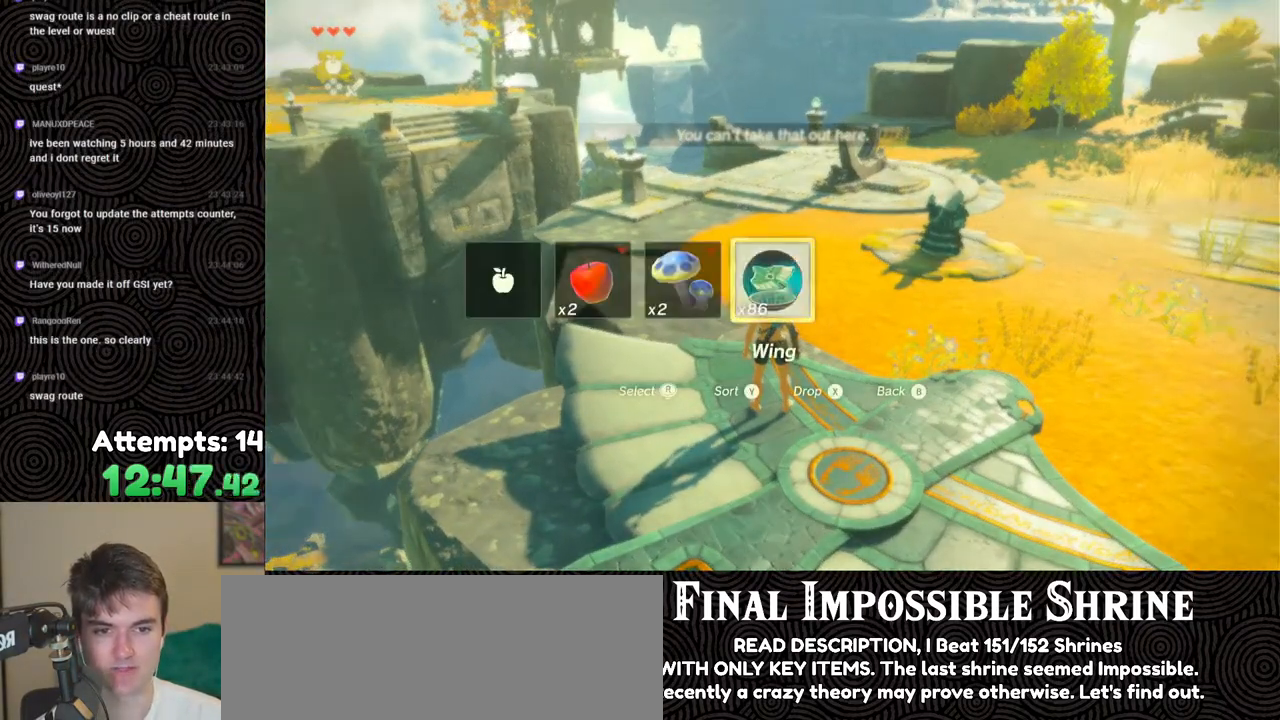
{"buttons": [], "left_stick": "down", "right_stick": "center", "events": [[417, "left_stick", "down"]]}
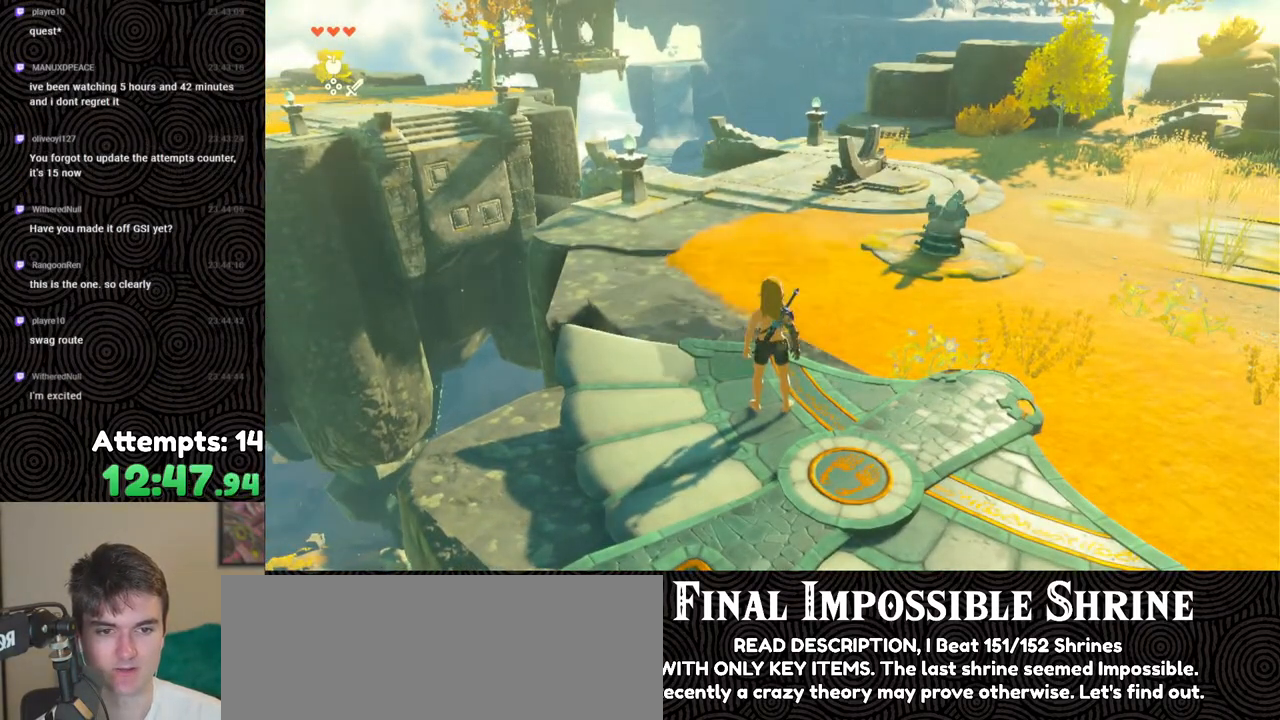
{"buttons": [], "left_stick": "center", "right_stick": "down-right", "events": [[167, "right_stick", "down"], [350, "right_stick", "down-right"], [417, "left_stick", "center"]]}
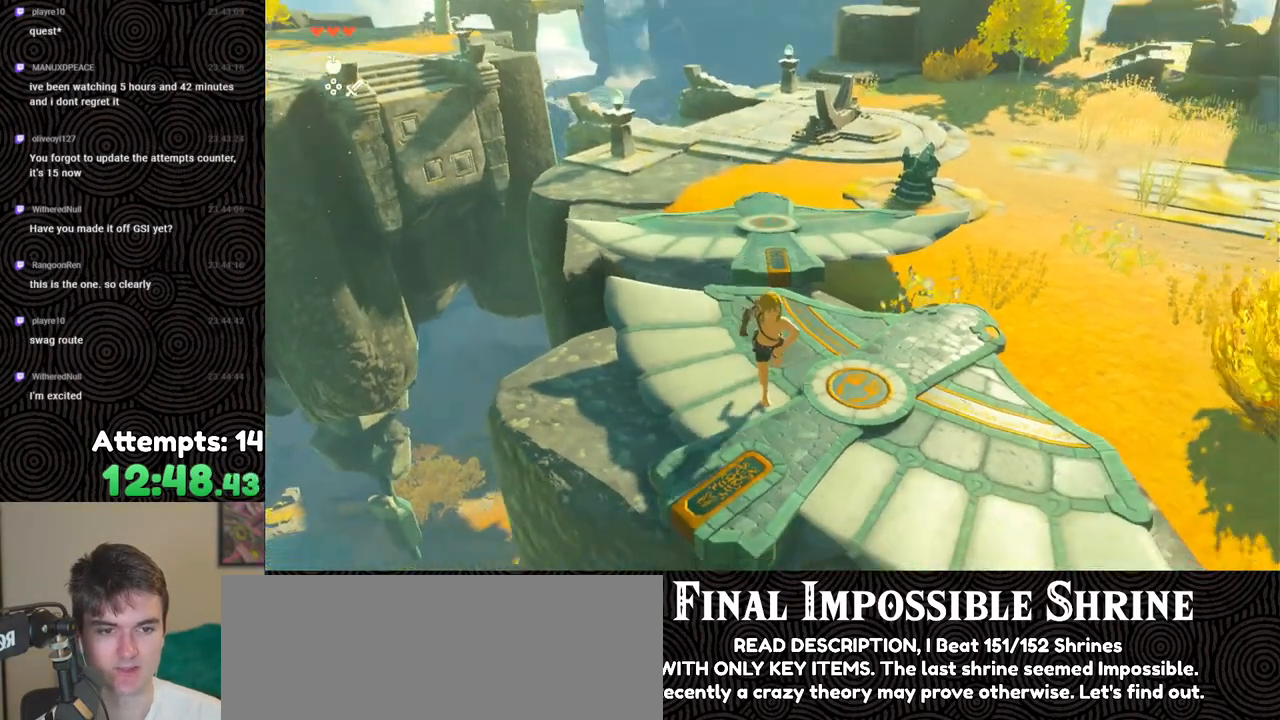
{"buttons": [], "left_stick": "up", "right_stick": "right", "events": [[100, "left_stick", "up"], [100, "right_stick", "center"], [350, "right_stick", "right"]]}
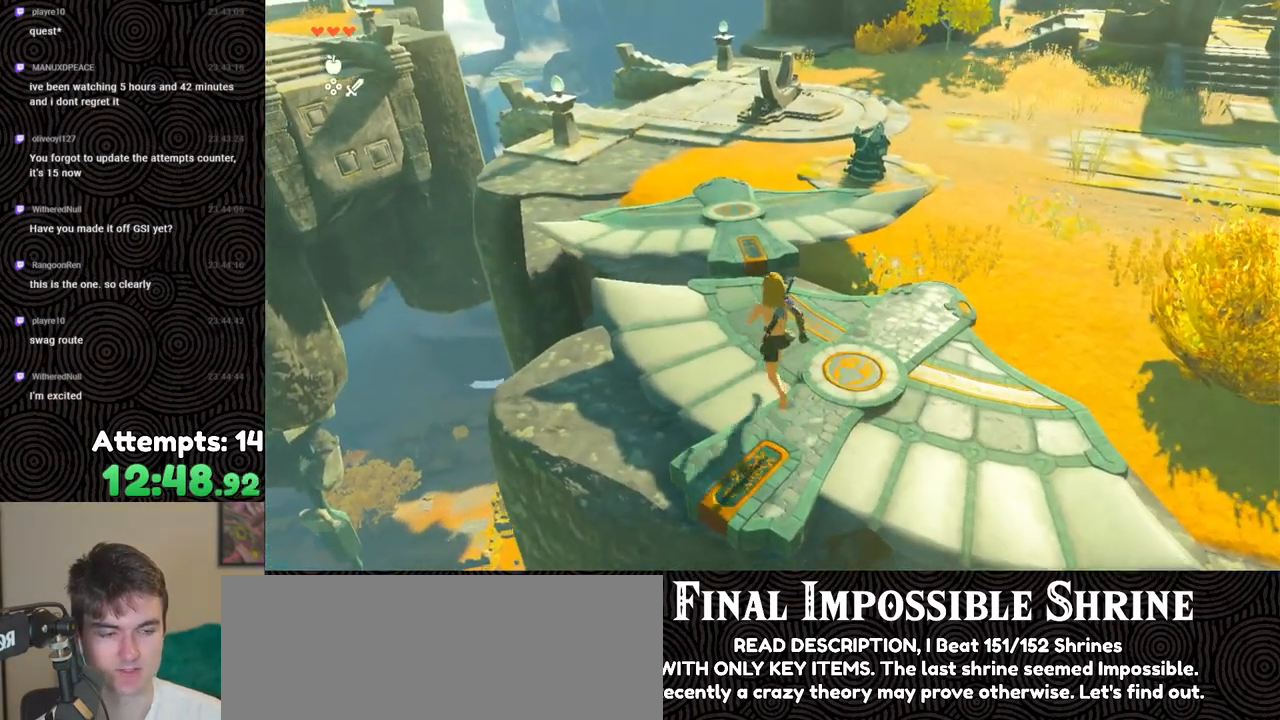
{"buttons": [], "left_stick": "up", "right_stick": "right", "events": [[117, "X", "down"], [250, "X", "up"]]}
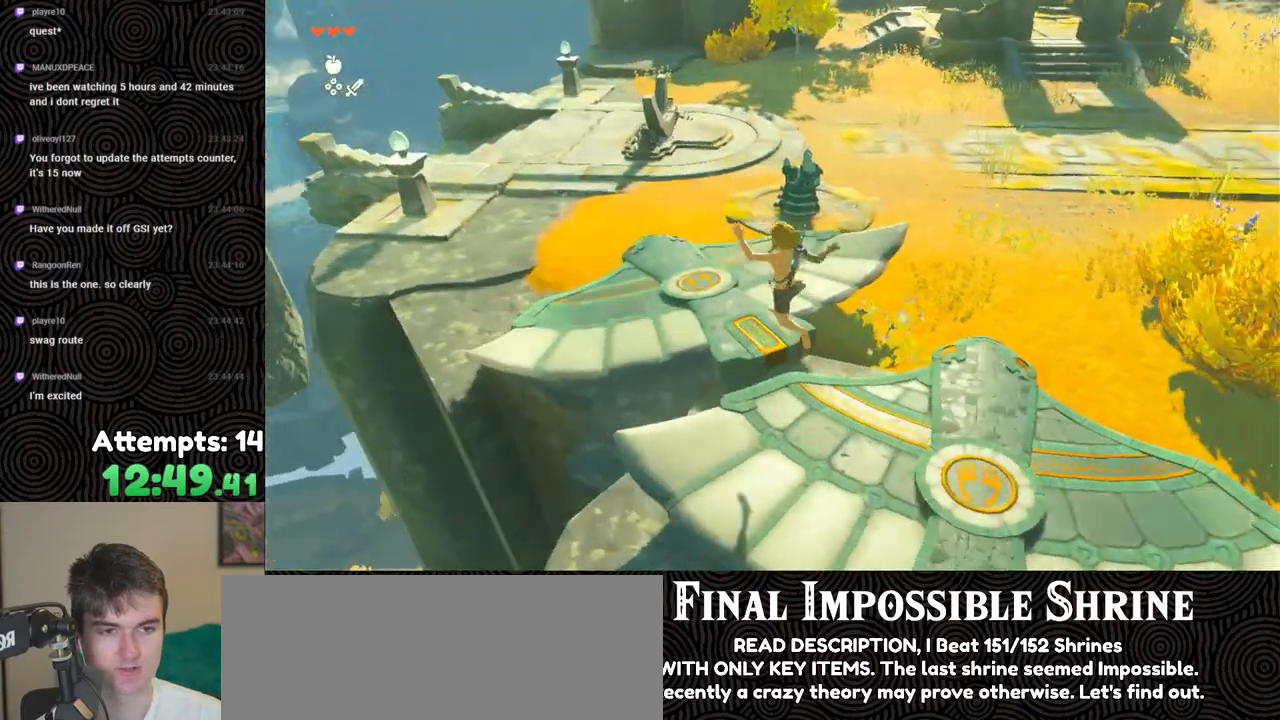
{"buttons": [], "left_stick": "up", "right_stick": "center", "events": [[483, "right_stick", "center"]]}
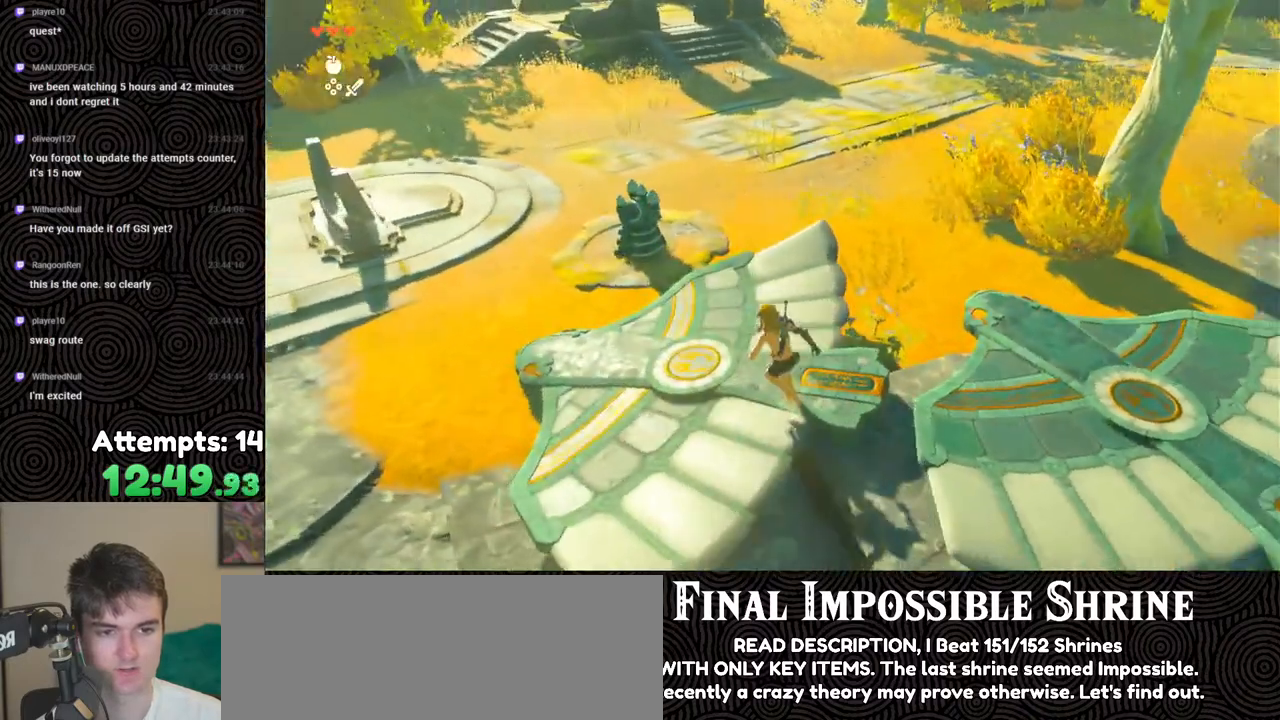
{"buttons": [], "left_stick": "up", "right_stick": "up", "events": [[83, "right_stick", "up-right"], [167, "right_stick", "up"]]}
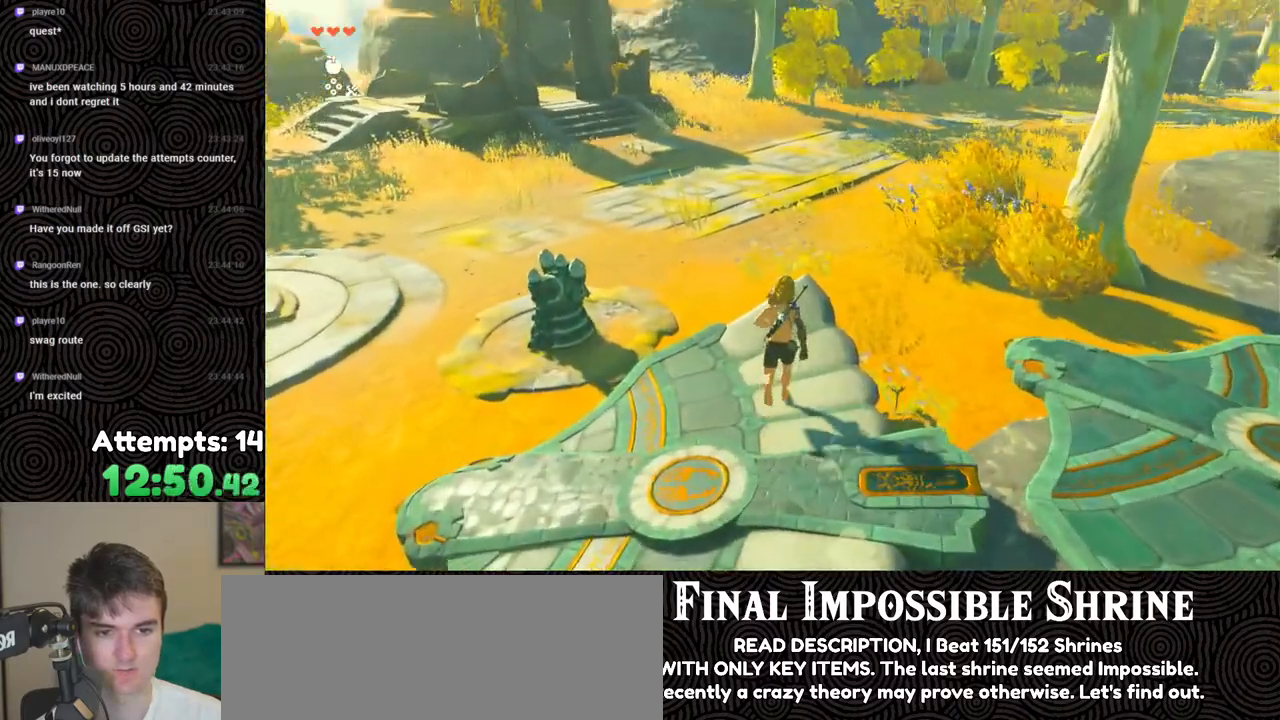
{"buttons": [], "left_stick": "center", "right_stick": "up-left", "events": [[117, "left_stick", "center"], [117, "right_stick", "center"], [400, "right_stick", "up-left"]]}
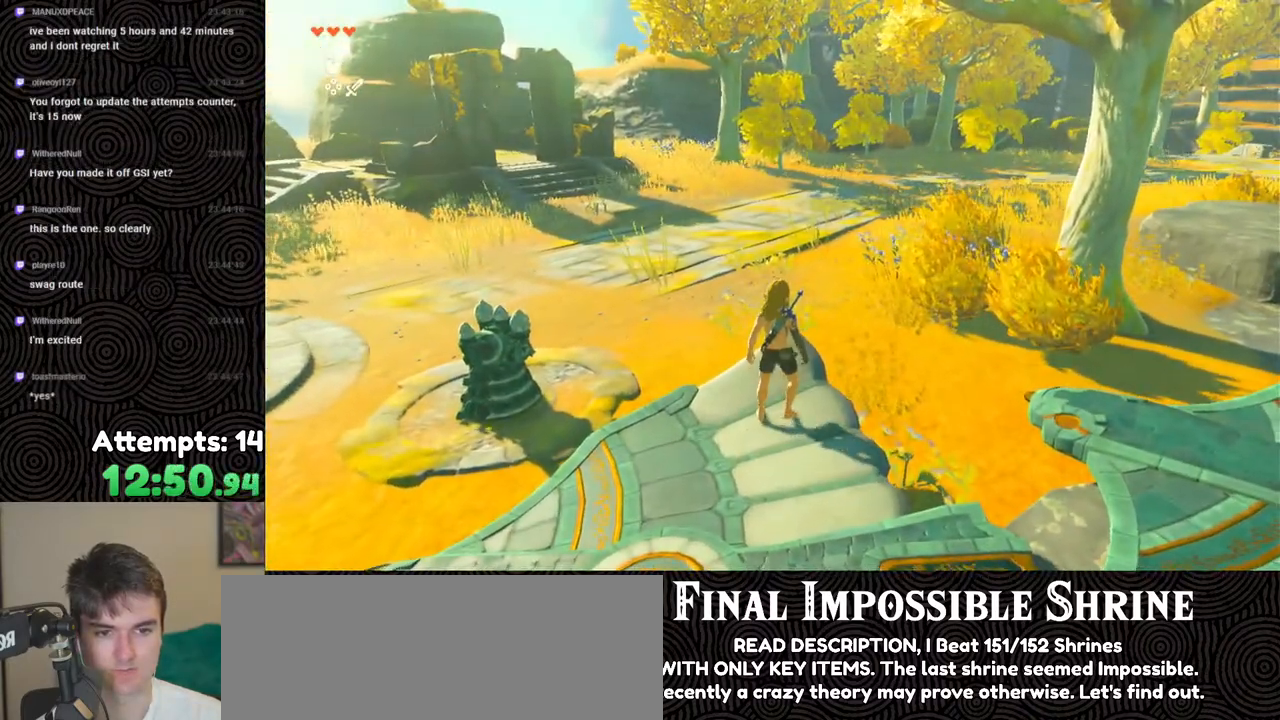
{"buttons": [], "left_stick": "center", "right_stick": "center", "events": [[150, "left_stick", "up"], [267, "left_stick", "center"], [333, "right_stick", "center"]]}
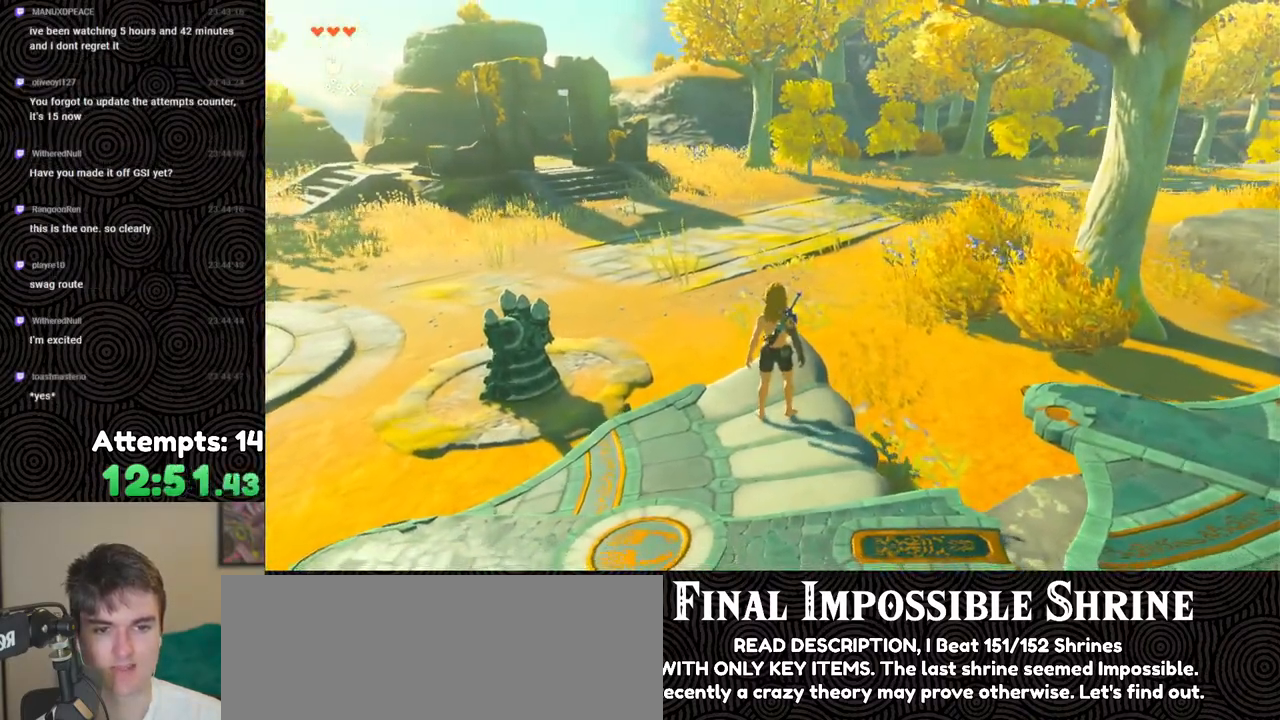
{"buttons": ["DPAD_UP"], "left_stick": "center", "right_stick": "center", "events": [[150, "DPAD_UP", "down"]]}
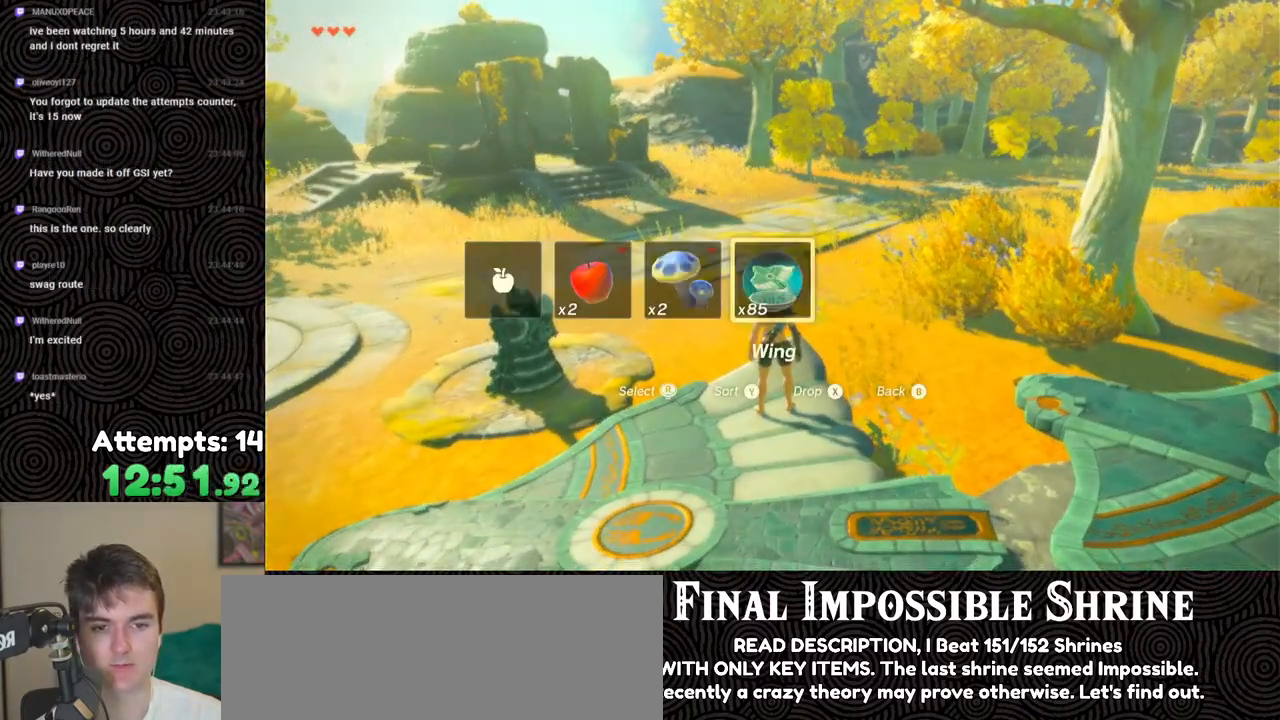
{"buttons": [], "left_stick": "center", "right_stick": "center", "events": [[317, "X", "down"], [433, "DPAD_UP", "up"], [483, "X", "up"]]}
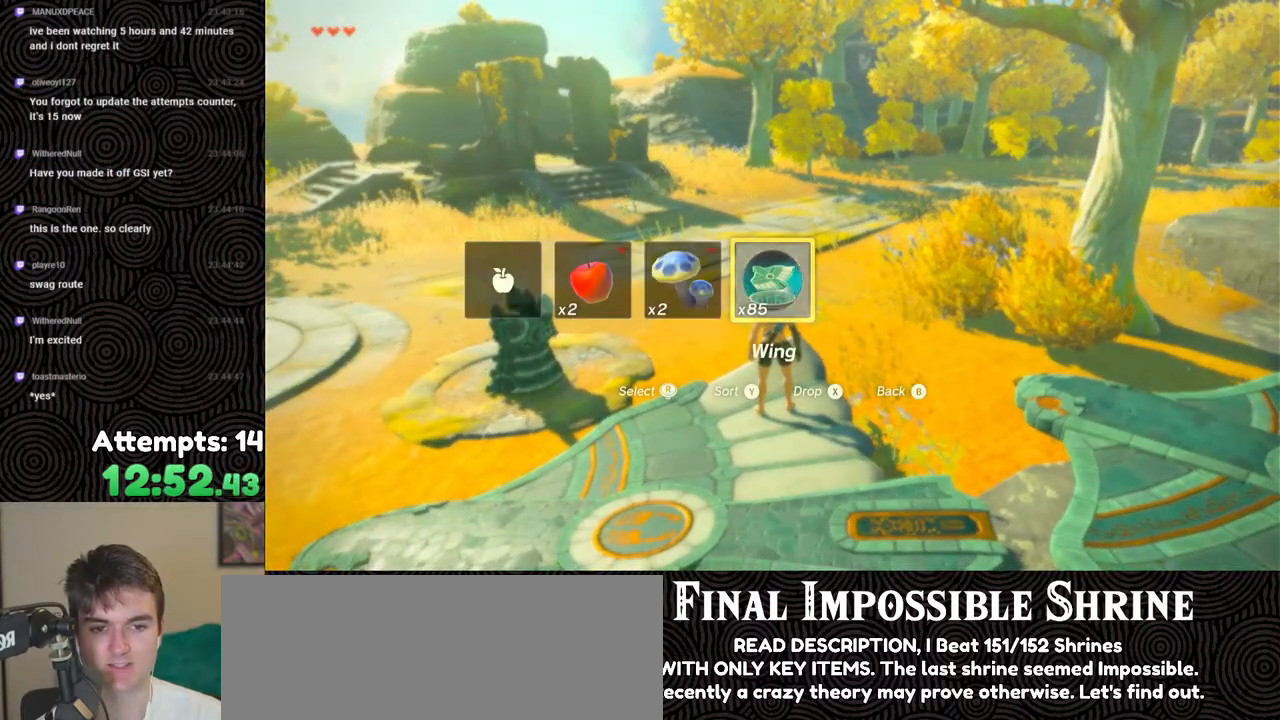
{"buttons": [], "left_stick": "down", "right_stick": "center", "events": [[350, "left_stick", "down"]]}
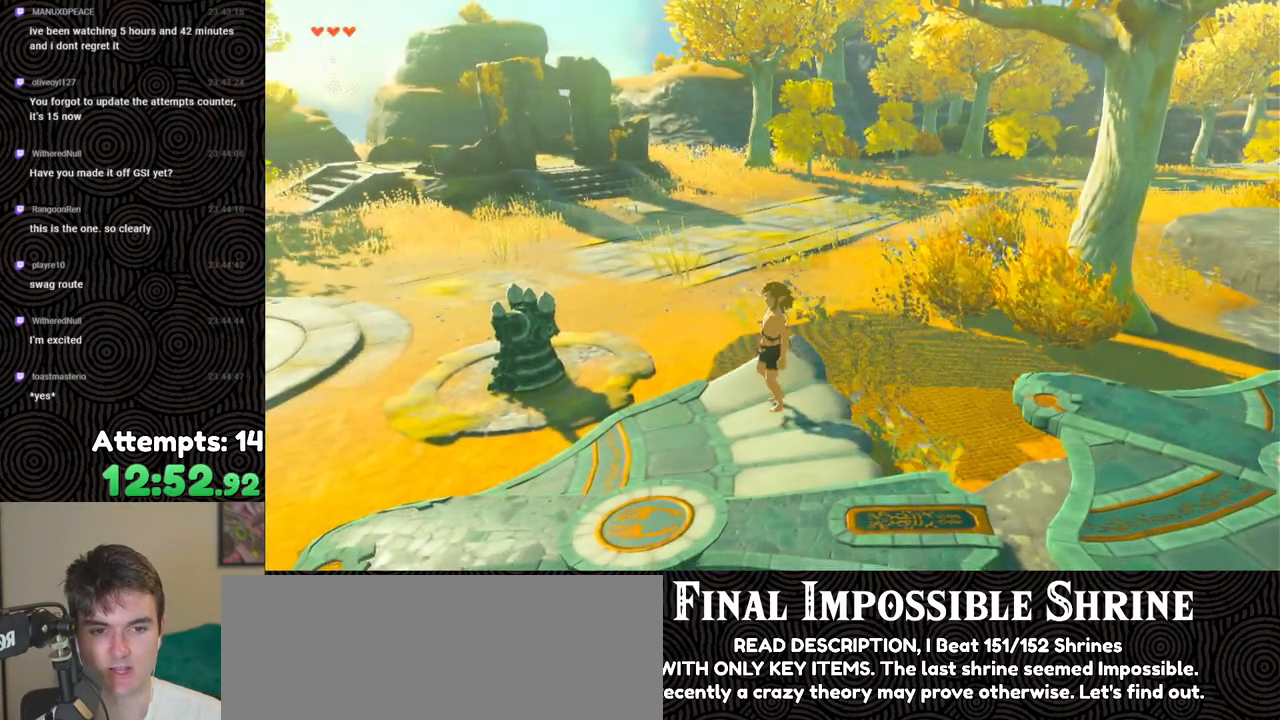
{"buttons": [], "left_stick": "center", "right_stick": "down", "events": [[33, "right_stick", "down"], [467, "left_stick", "center"]]}
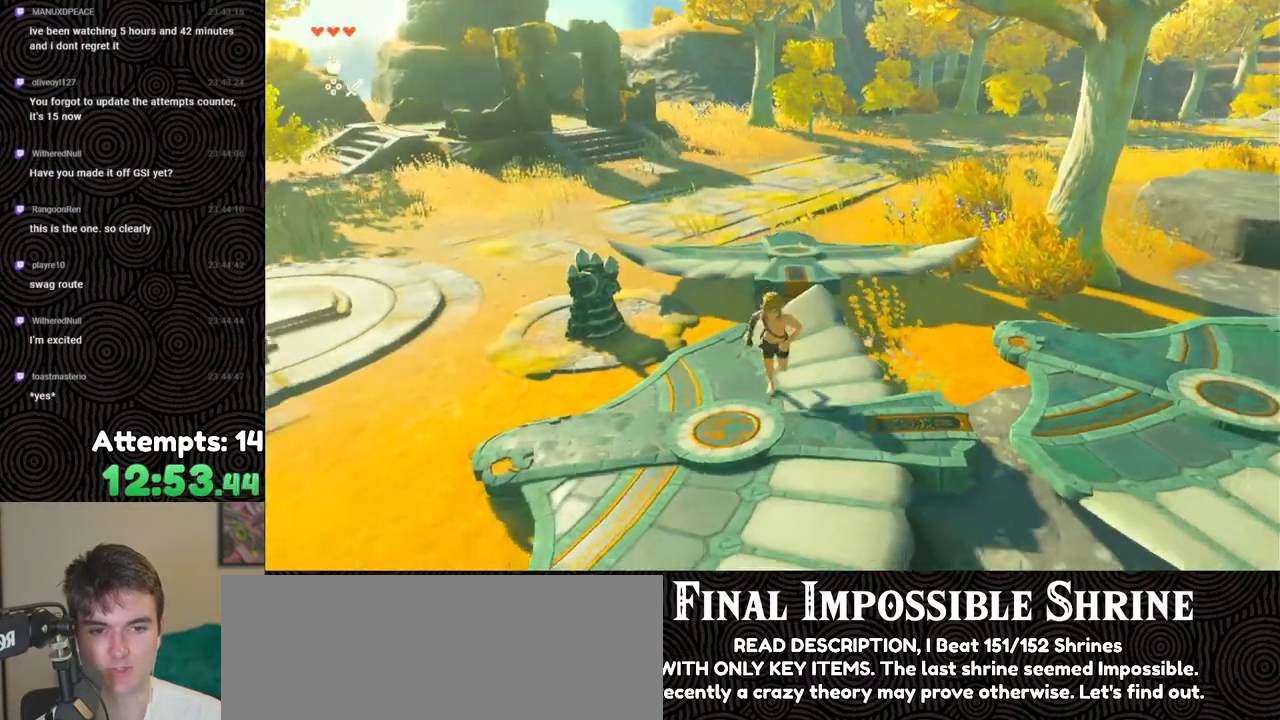
{"buttons": [], "left_stick": "up", "right_stick": "down", "events": [[133, "left_stick", "up"]]}
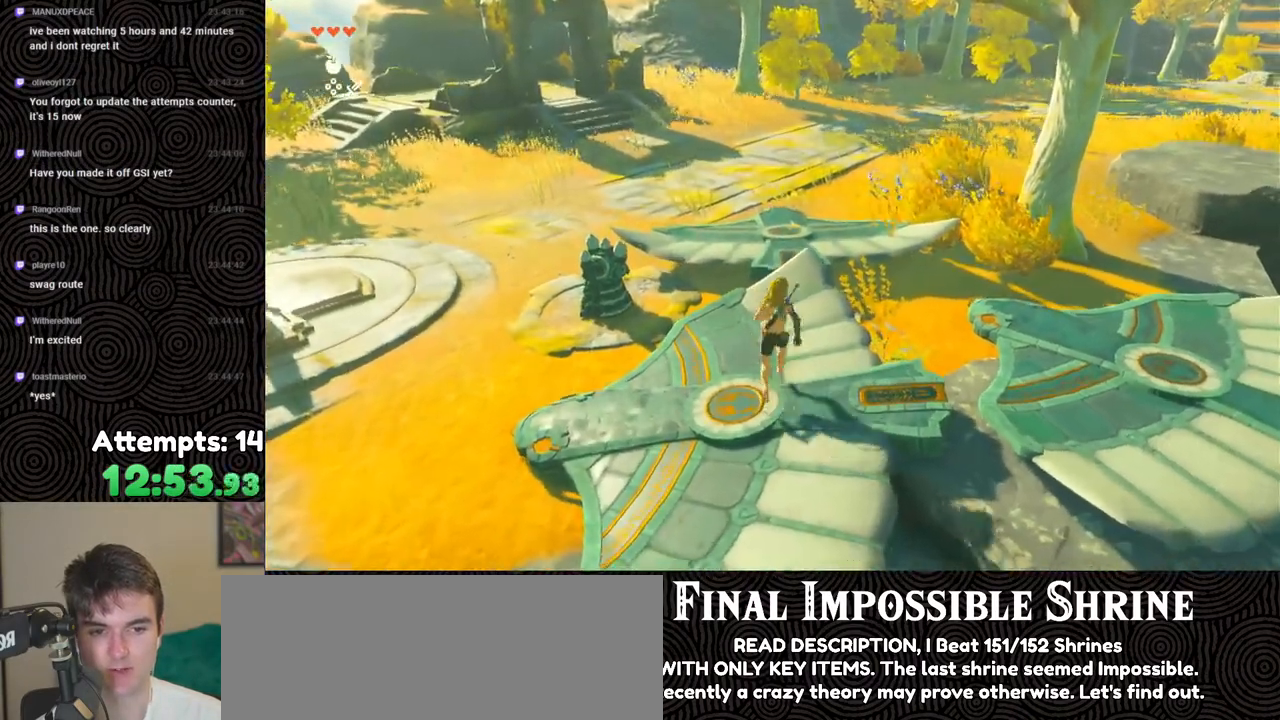
{"buttons": ["X"], "left_stick": "up", "right_stick": "down-left", "events": [[333, "right_stick", "down-left"], [400, "X", "down"]]}
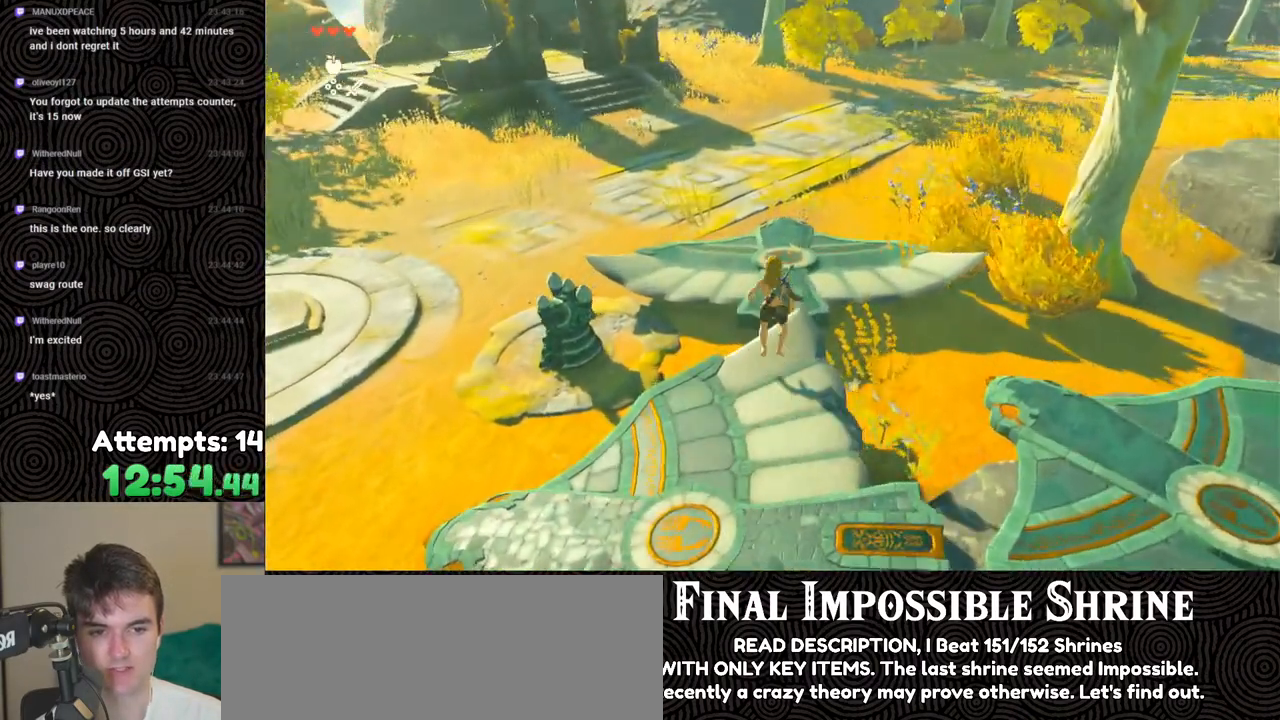
{"buttons": [], "left_stick": "up", "right_stick": "left", "events": [[17, "X", "up"], [167, "right_stick", "left"]]}
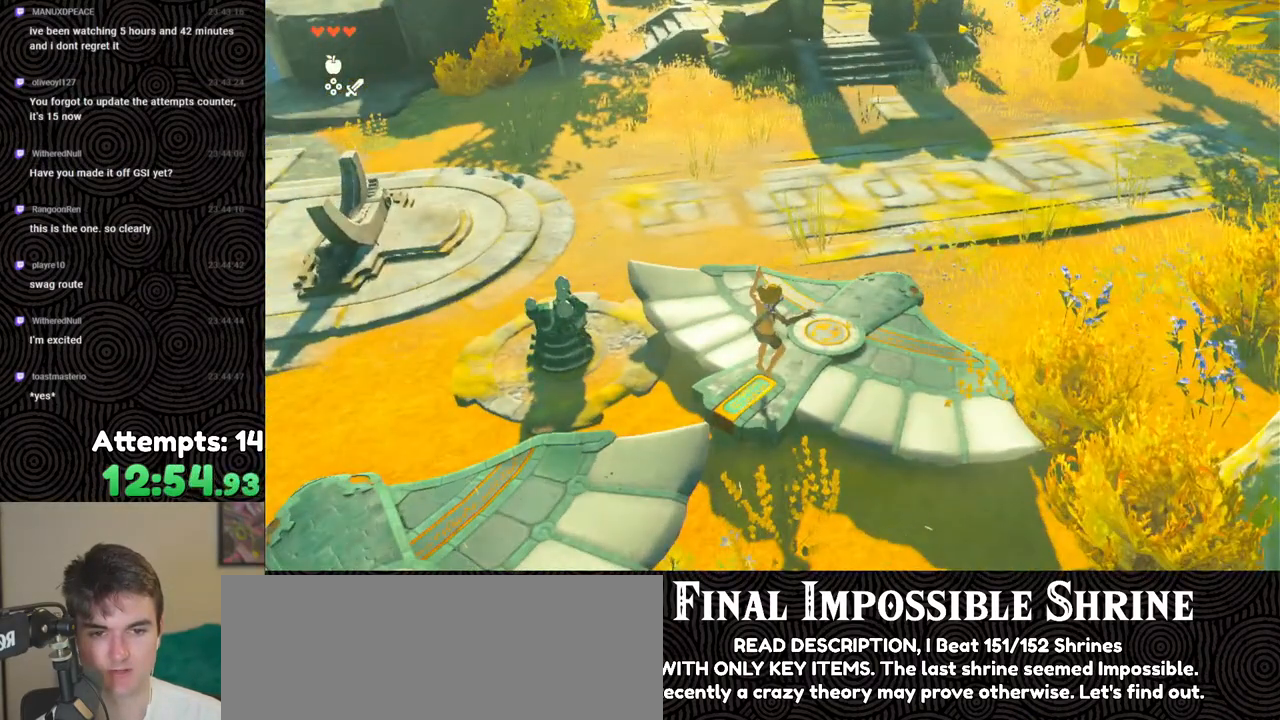
{"buttons": [], "left_stick": "up-left", "right_stick": "left", "events": [[217, "left_stick", "up-left"]]}
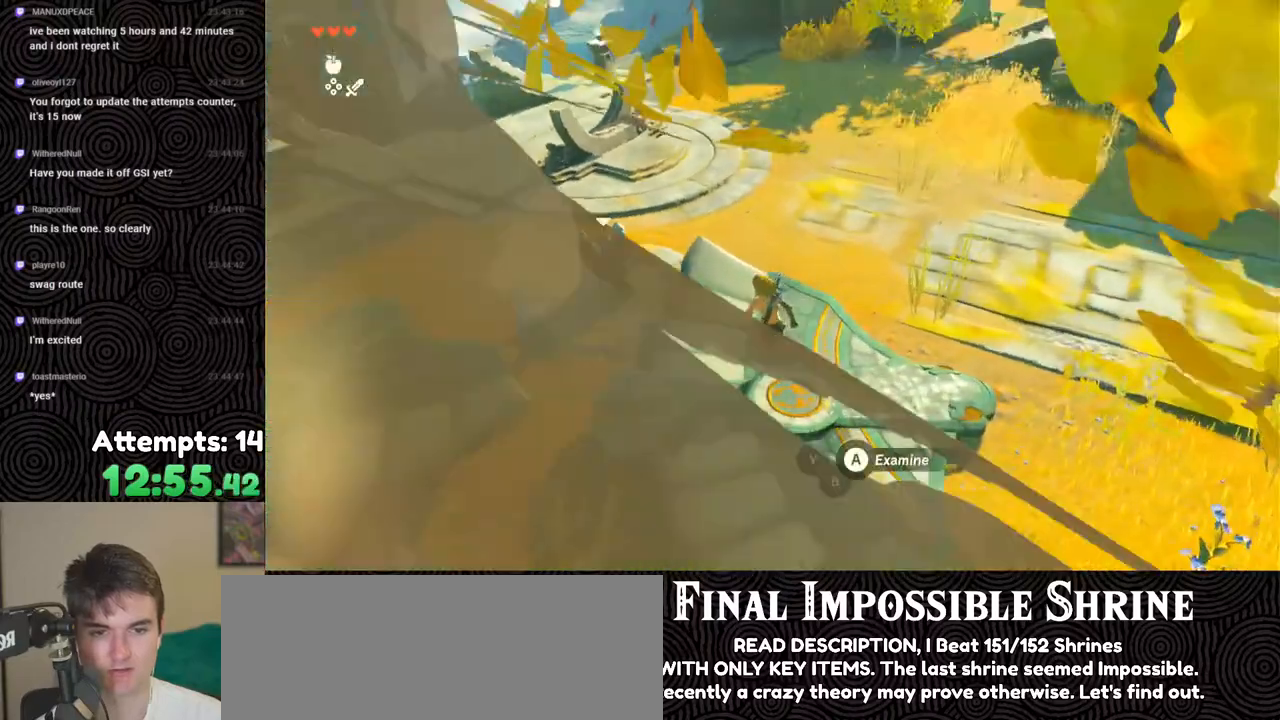
{"buttons": [], "left_stick": "center", "right_stick": "center", "events": [[150, "left_stick", "center"], [233, "right_stick", "center"], [417, "A", "down"], [483, "A", "up"]]}